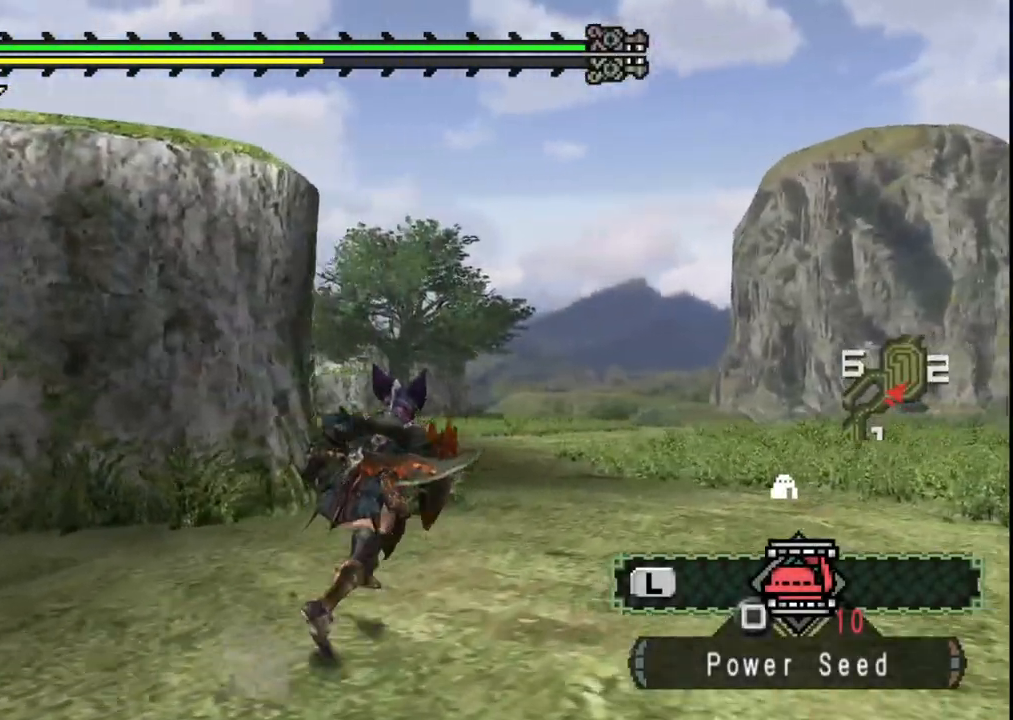
Gameplay with a controller (Xbox layout); each line is a JSON object with the inputs held at the frame after it (dt_ms = milliseconds from this image to that frame). "events" lists button and stick changes between this image and that frame as [ms after this image, input, new state], when the widget could be followed in between. Not read: L2 L3 R1 R2 R3 Y.
{"dt_ms": 500, "buttons": [], "left_stick": "up", "right_stick": "center", "events": []}
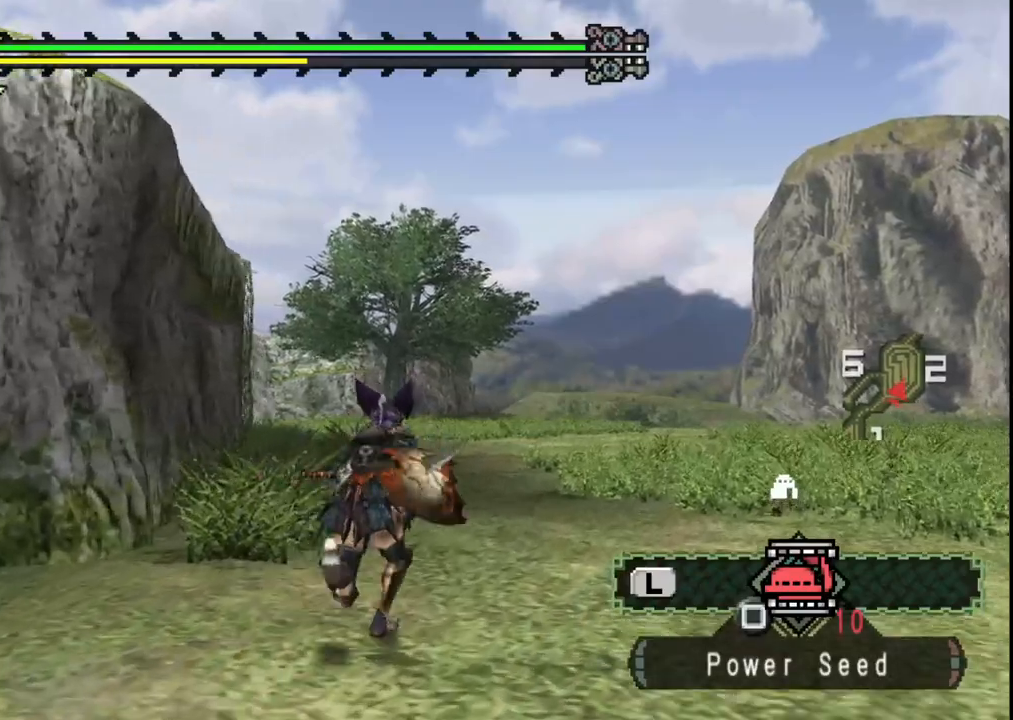
{"dt_ms": 500, "buttons": [], "left_stick": "up", "right_stick": "center", "events": []}
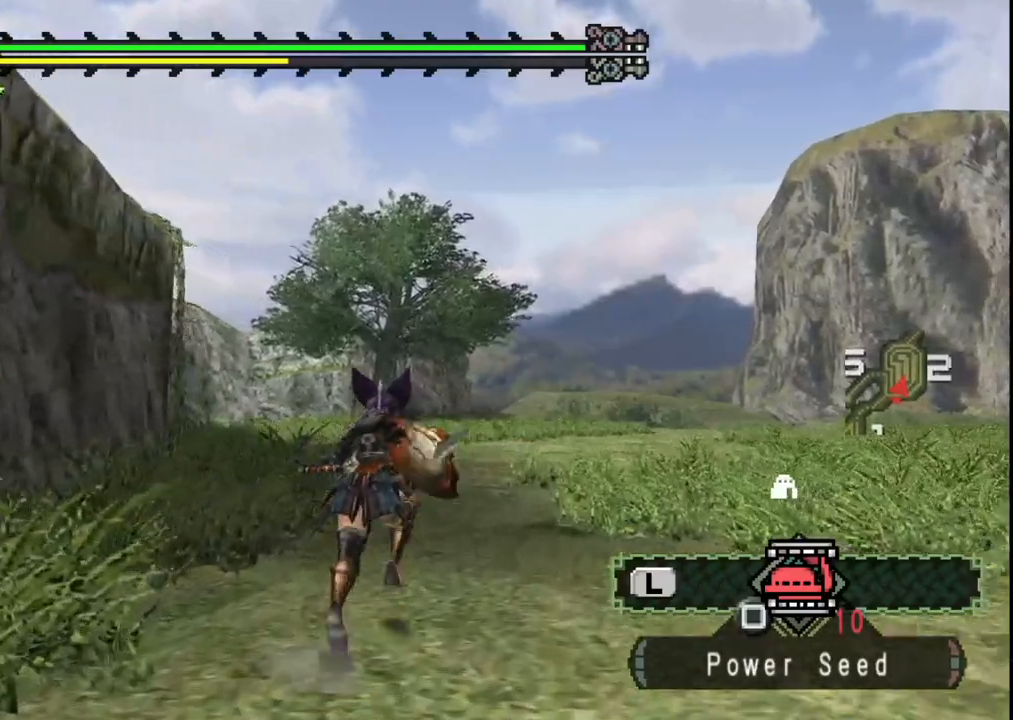
{"dt_ms": 500, "buttons": [], "left_stick": "up", "right_stick": "center"}
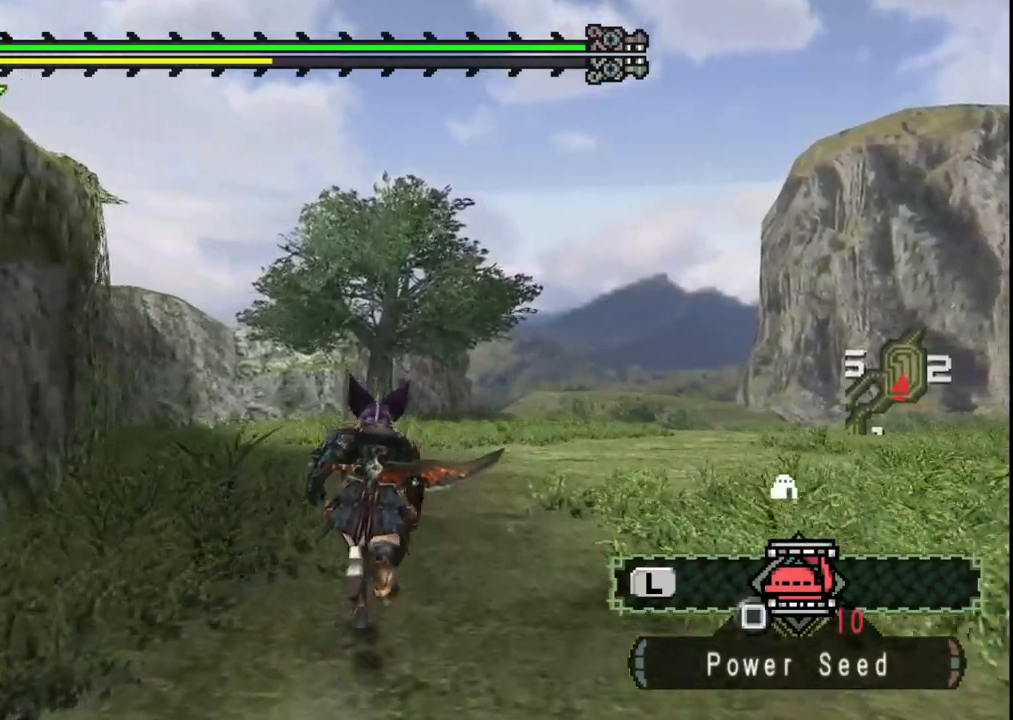
{"dt_ms": 500, "buttons": [], "left_stick": "up", "right_stick": "center"}
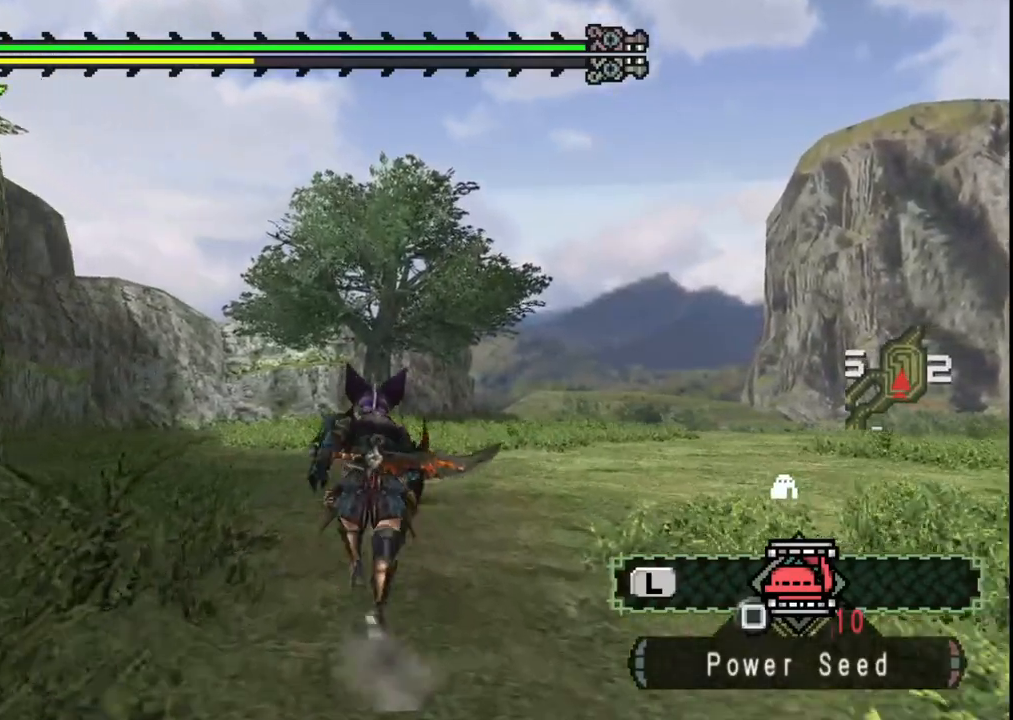
{"dt_ms": 500, "buttons": [], "left_stick": "up", "right_stick": "center", "events": [[200, "DPAD_DOWN", "down"], [283, "DPAD_DOWN", "up"]]}
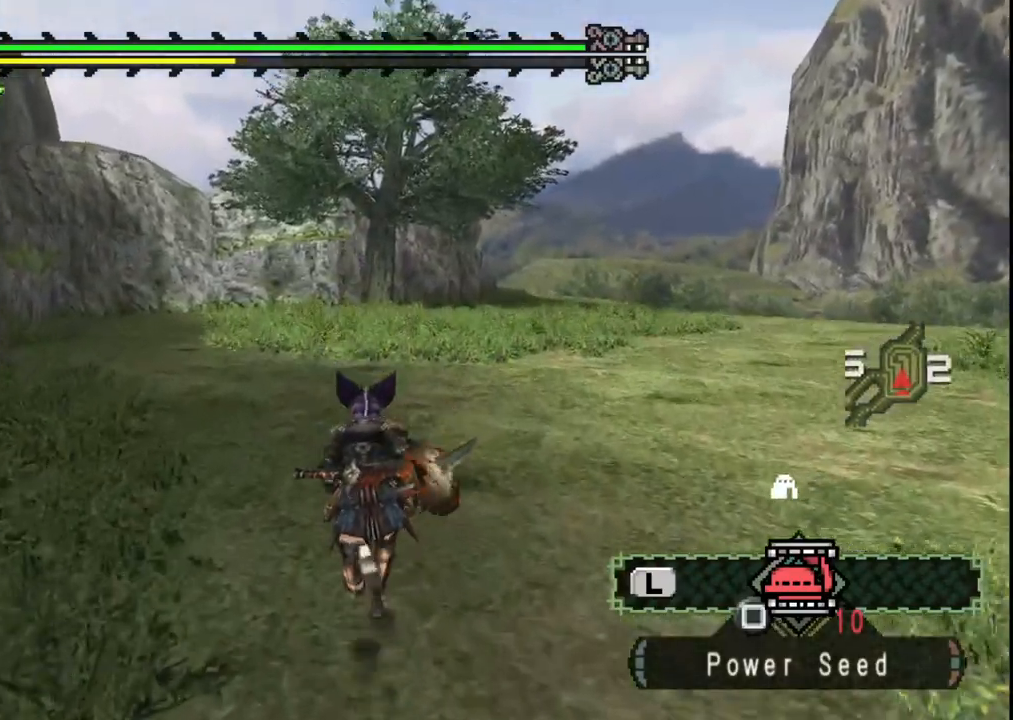
{"dt_ms": 1000, "buttons": [], "left_stick": "up", "right_stick": "center"}
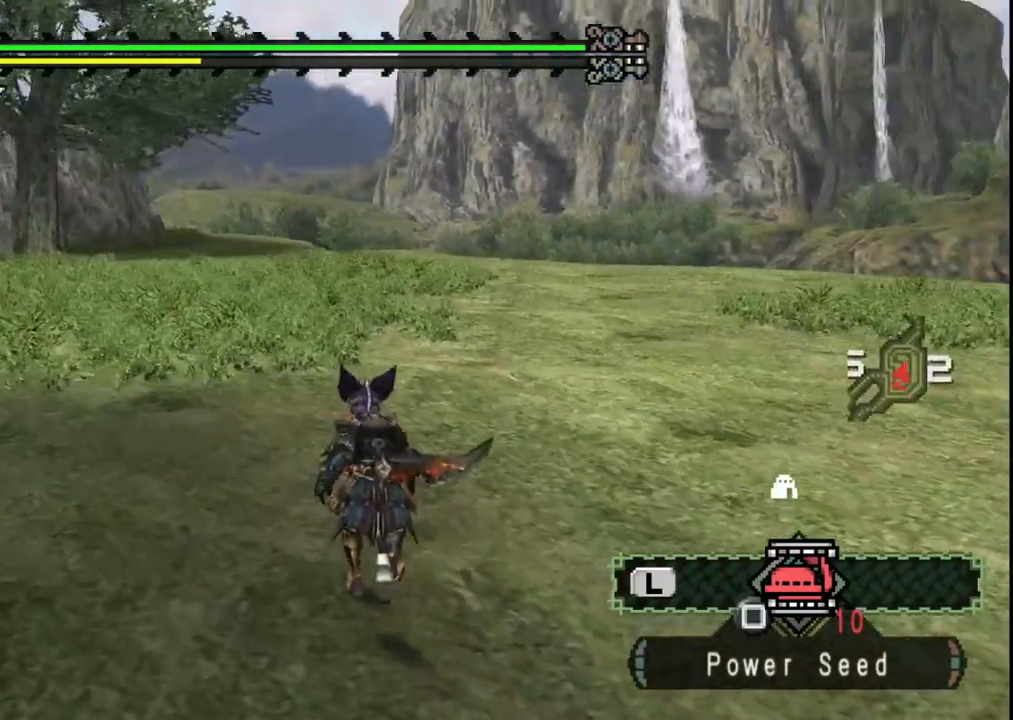
{"dt_ms": 500, "buttons": [], "left_stick": "up-left", "right_stick": "center", "events": [[417, "left_stick", "up-left"]]}
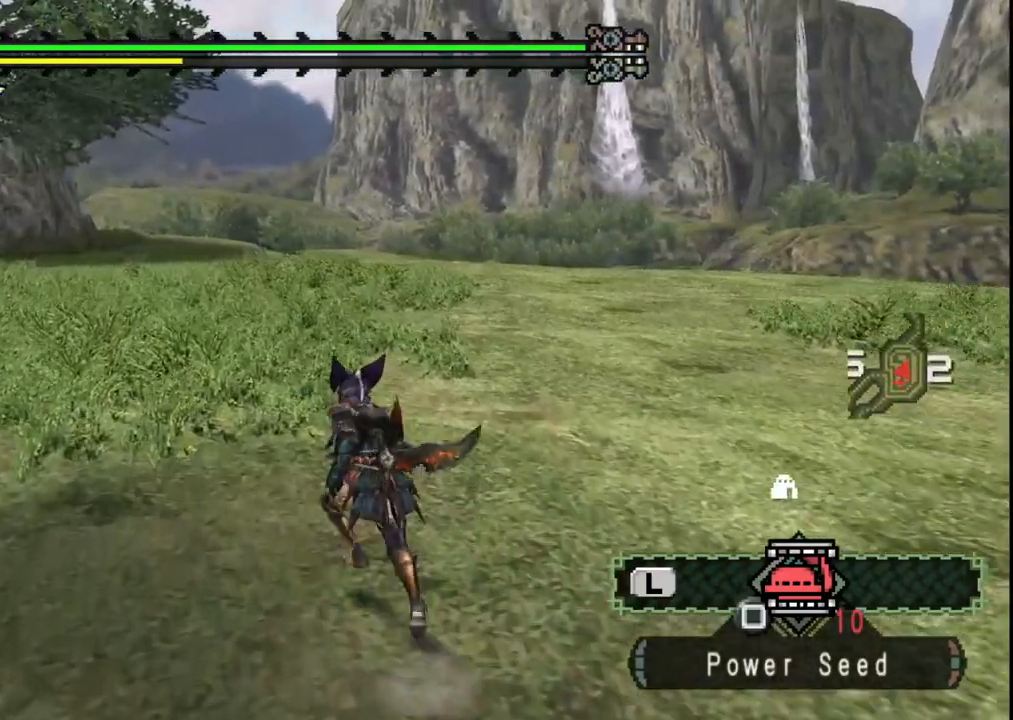
{"dt_ms": 500, "buttons": [], "left_stick": "up-left", "right_stick": "center", "events": []}
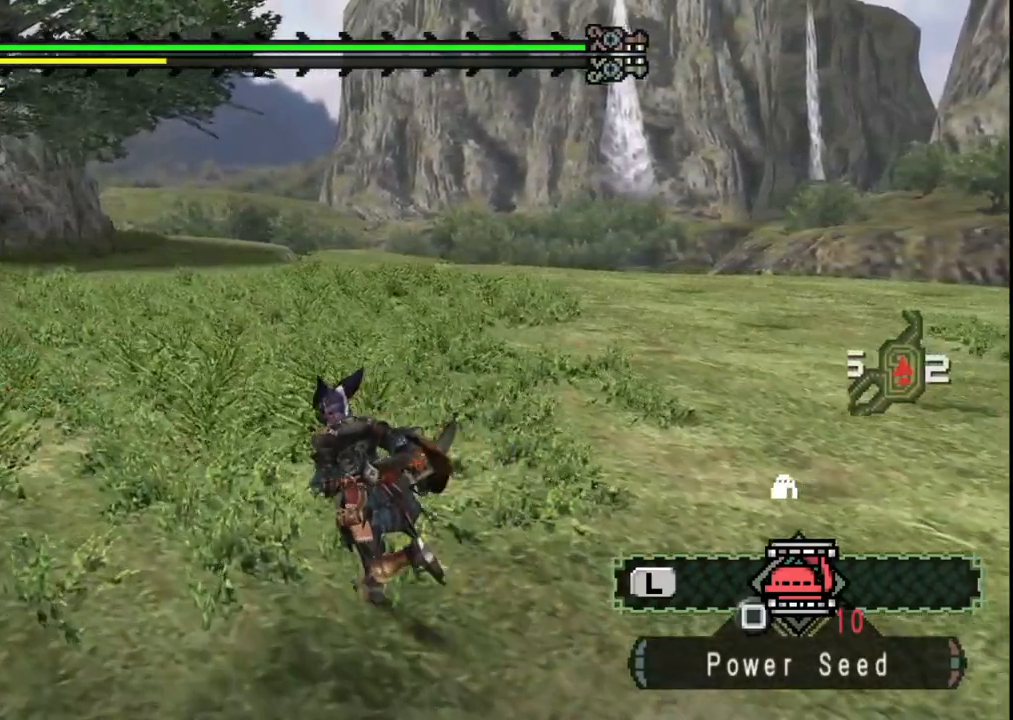
{"dt_ms": 500, "buttons": [], "left_stick": "up-left", "right_stick": "center", "events": []}
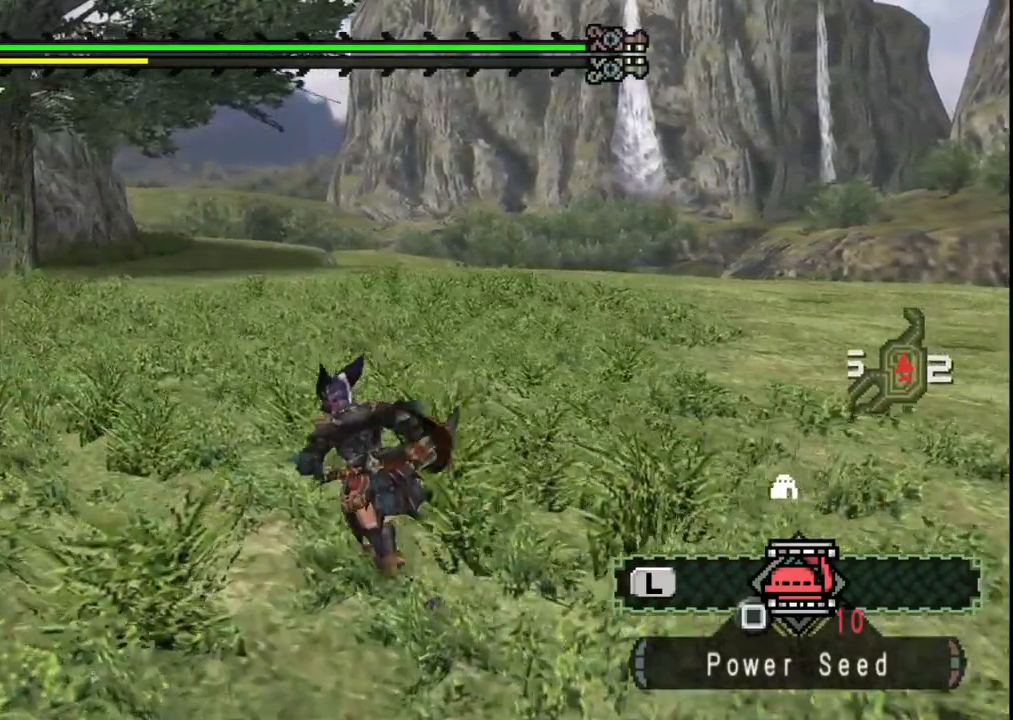
{"dt_ms": 500, "buttons": [], "left_stick": "up-left", "right_stick": "center", "events": []}
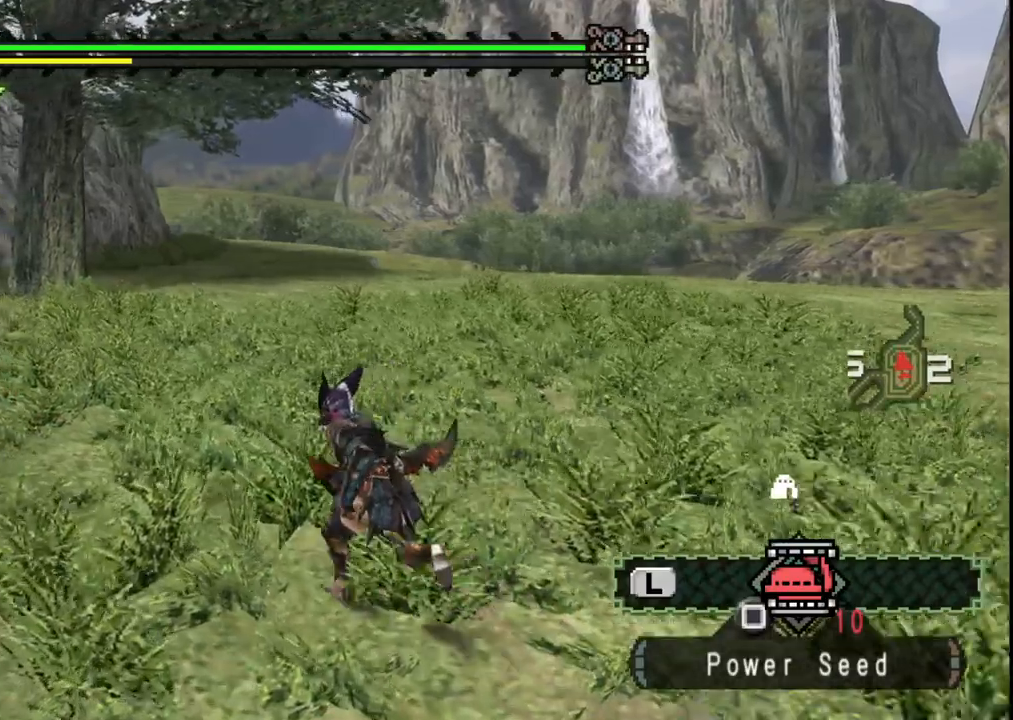
{"dt_ms": 500, "buttons": [], "left_stick": "up-left", "right_stick": "center"}
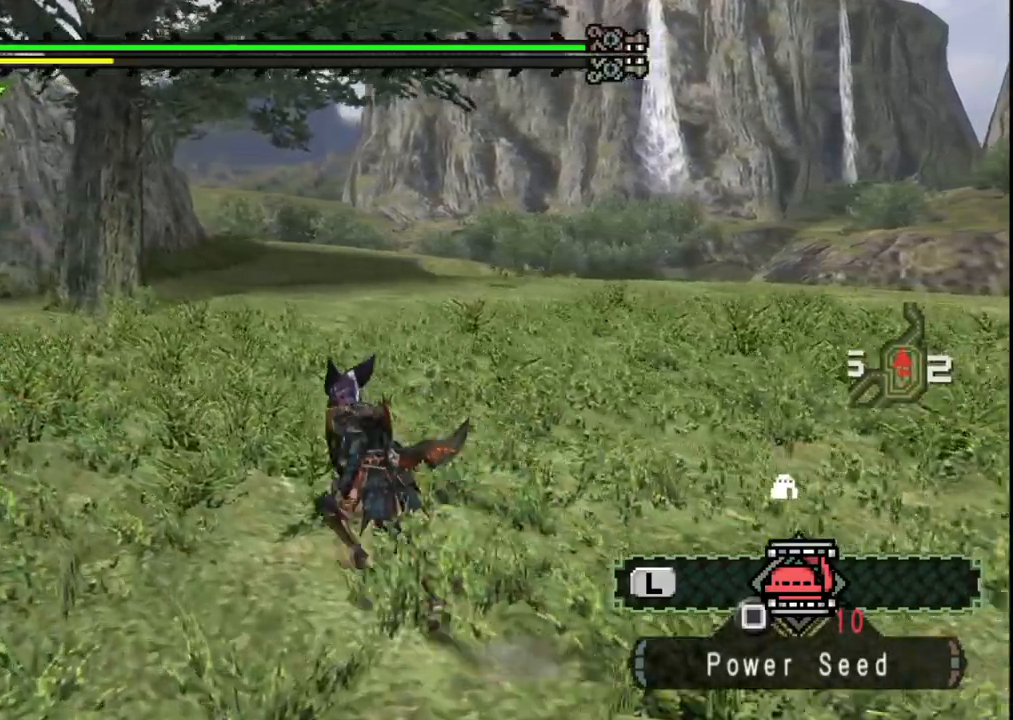
{"dt_ms": 500, "buttons": [], "left_stick": "up-left", "right_stick": "center"}
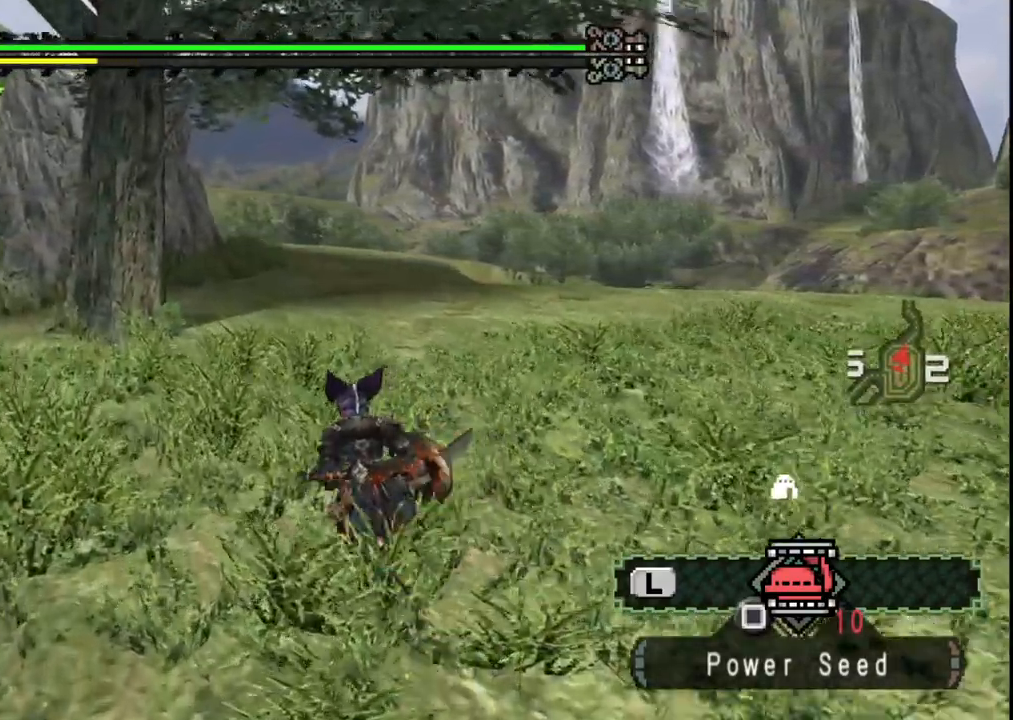
{"dt_ms": 500, "buttons": [], "left_stick": "up-left", "right_stick": "center"}
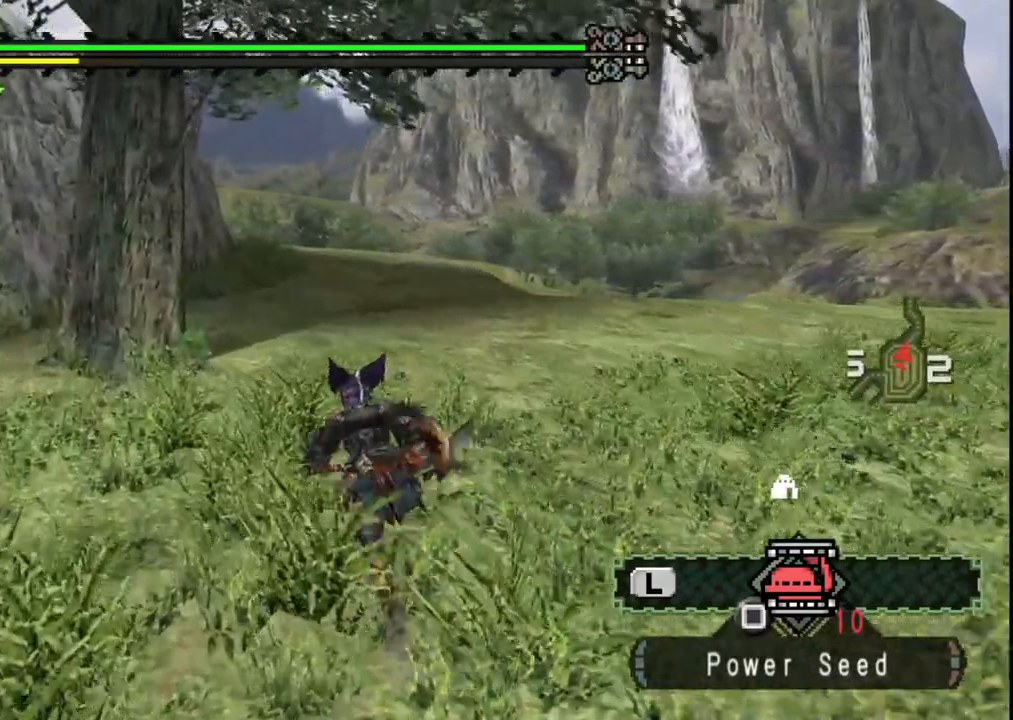
{"dt_ms": 500, "buttons": [], "left_stick": "up-left", "right_stick": "center", "events": []}
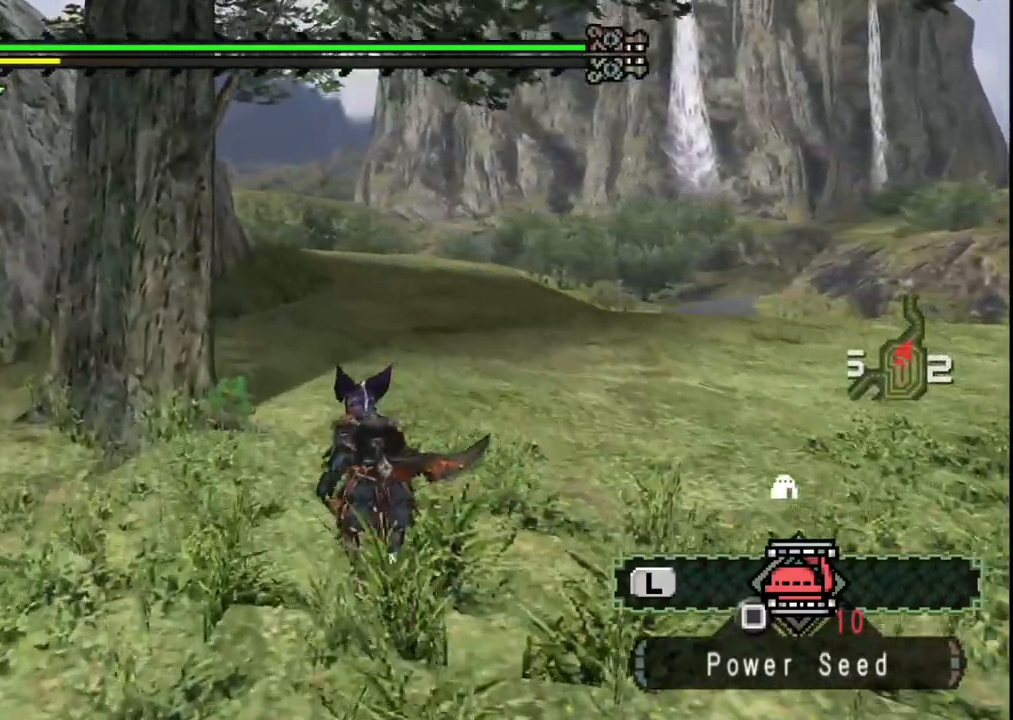
{"dt_ms": 500, "buttons": [], "left_stick": "up-left", "right_stick": "center", "events": []}
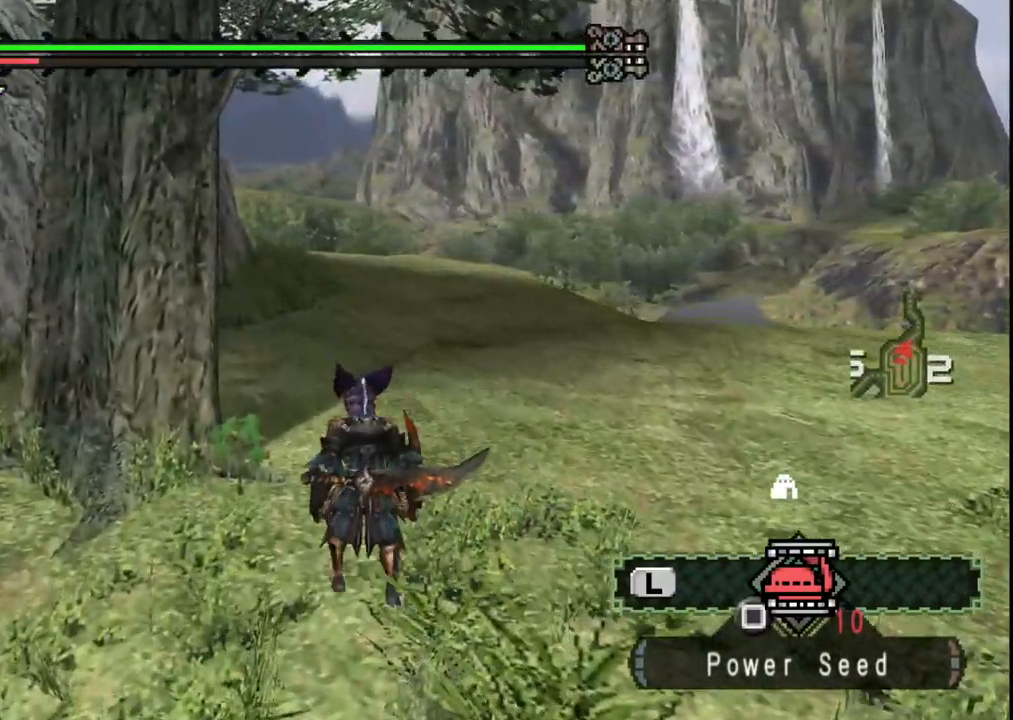
{"dt_ms": 500, "buttons": [], "left_stick": "up-left", "right_stick": "center", "events": []}
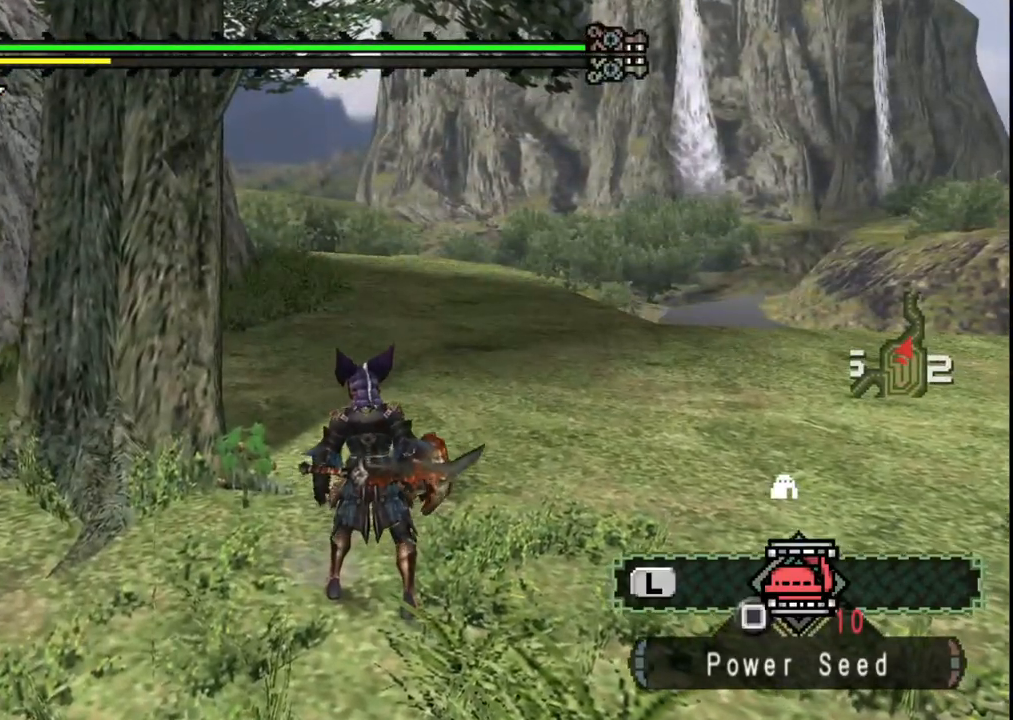
{"dt_ms": 500, "buttons": [], "left_stick": "up-left", "right_stick": "center", "events": [[400, "B", "down"], [483, "B", "up"]]}
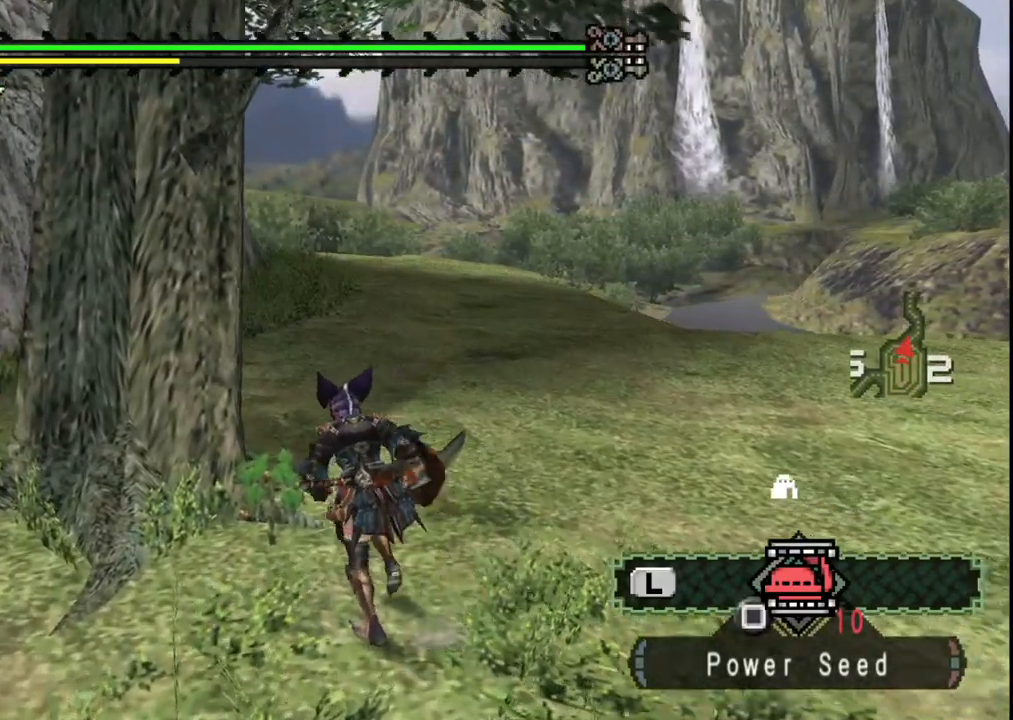
{"dt_ms": 500, "buttons": [], "left_stick": "up-left", "right_stick": "center", "events": [[67, "B", "down"], [167, "B", "up"], [233, "B", "down"], [333, "B", "up"], [400, "B", "down"], [500, "B", "up"]]}
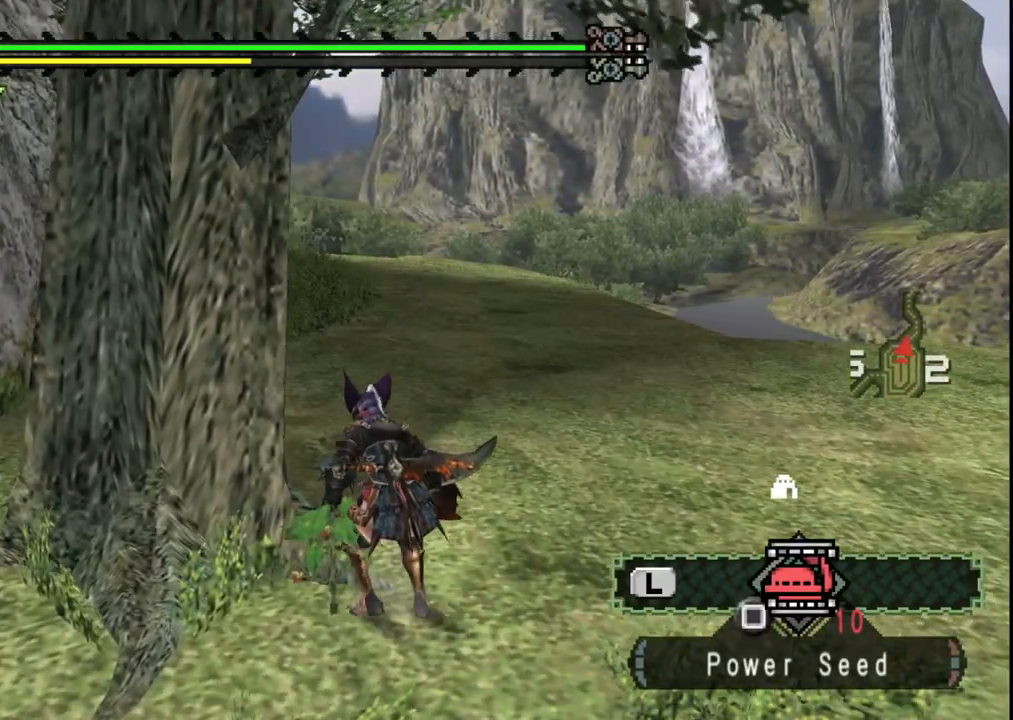
{"dt_ms": 500, "buttons": [], "left_stick": "center", "right_stick": "left", "events": [[67, "B", "down"], [183, "B", "up"], [367, "right_stick", "left"], [450, "left_stick", "center"]]}
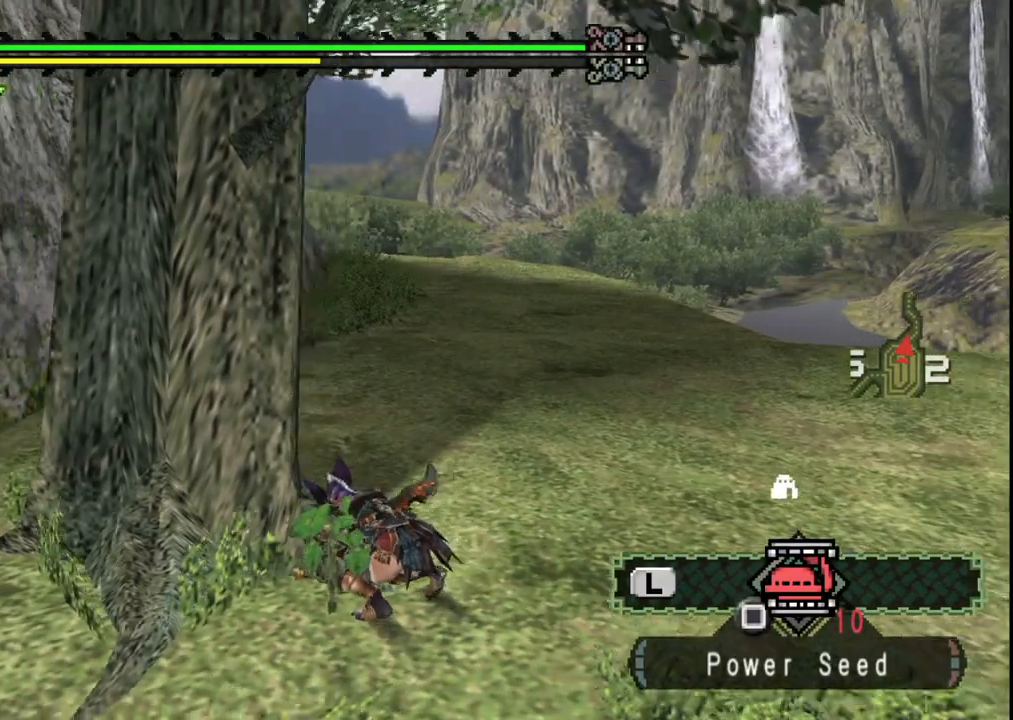
{"dt_ms": 500, "buttons": [], "left_stick": "center", "right_stick": "center", "events": [[83, "right_stick", "center"], [200, "B", "down"], [300, "B", "up"], [383, "B", "down"], [467, "B", "up"]]}
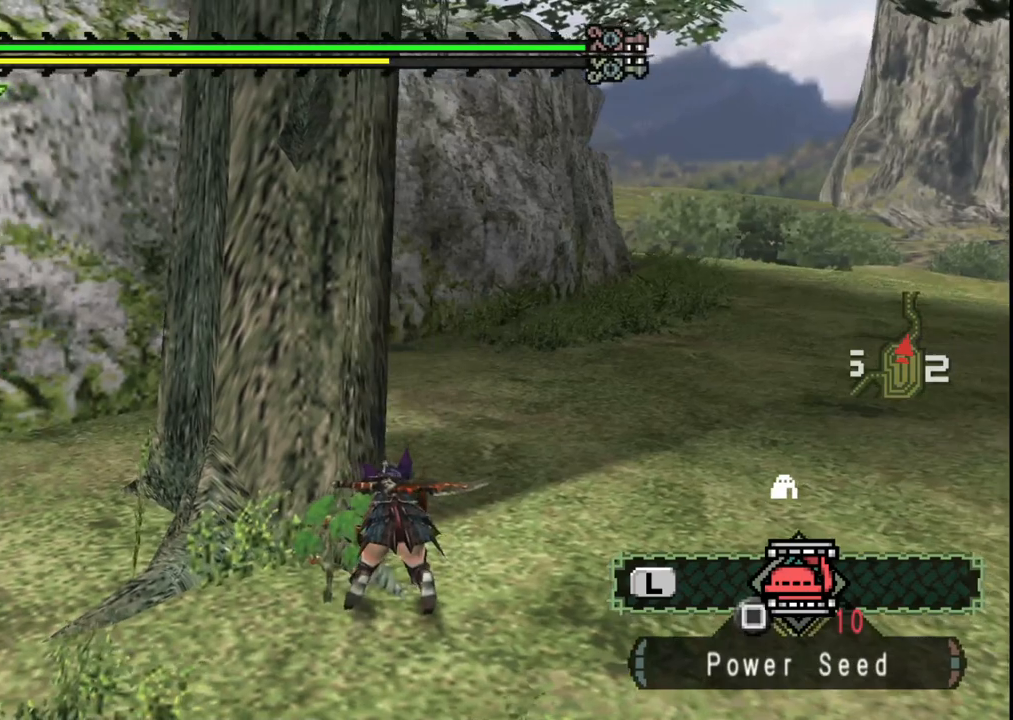
{"dt_ms": 500, "buttons": [], "left_stick": "center", "right_stick": "center", "events": [[50, "B", "down"], [133, "B", "up"], [217, "B", "down"], [317, "B", "up"], [400, "B", "down"], [467, "B", "up"]]}
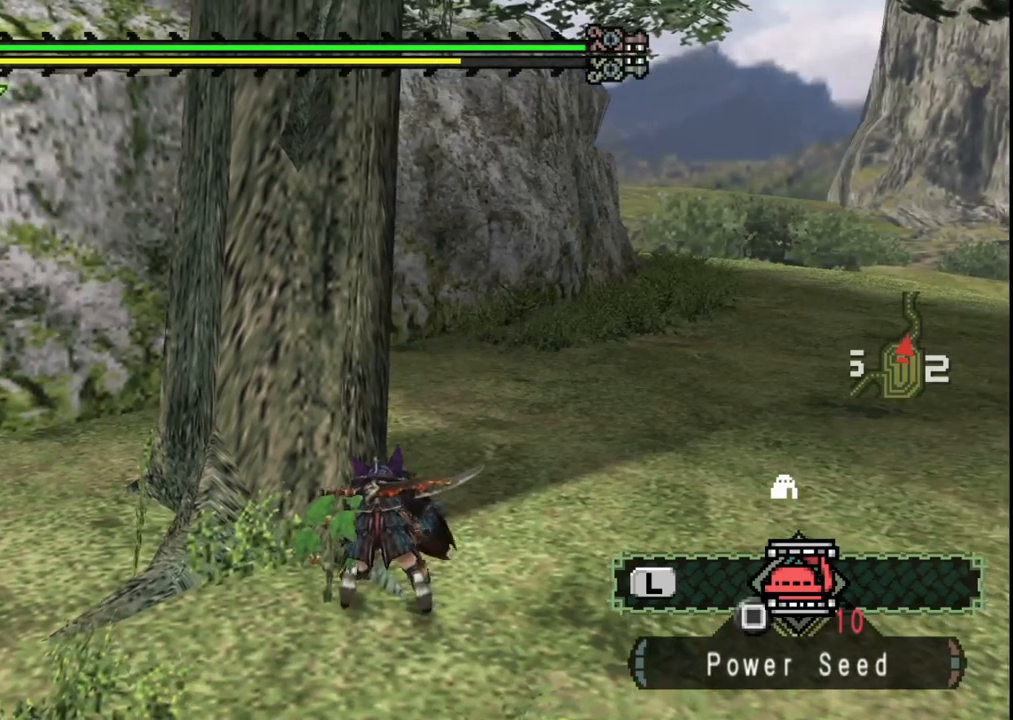
{"dt_ms": 500, "buttons": ["B"], "left_stick": "center", "right_stick": "center", "events": [[83, "B", "down"], [167, "B", "up"], [250, "B", "down"], [333, "B", "up"], [433, "B", "down"]]}
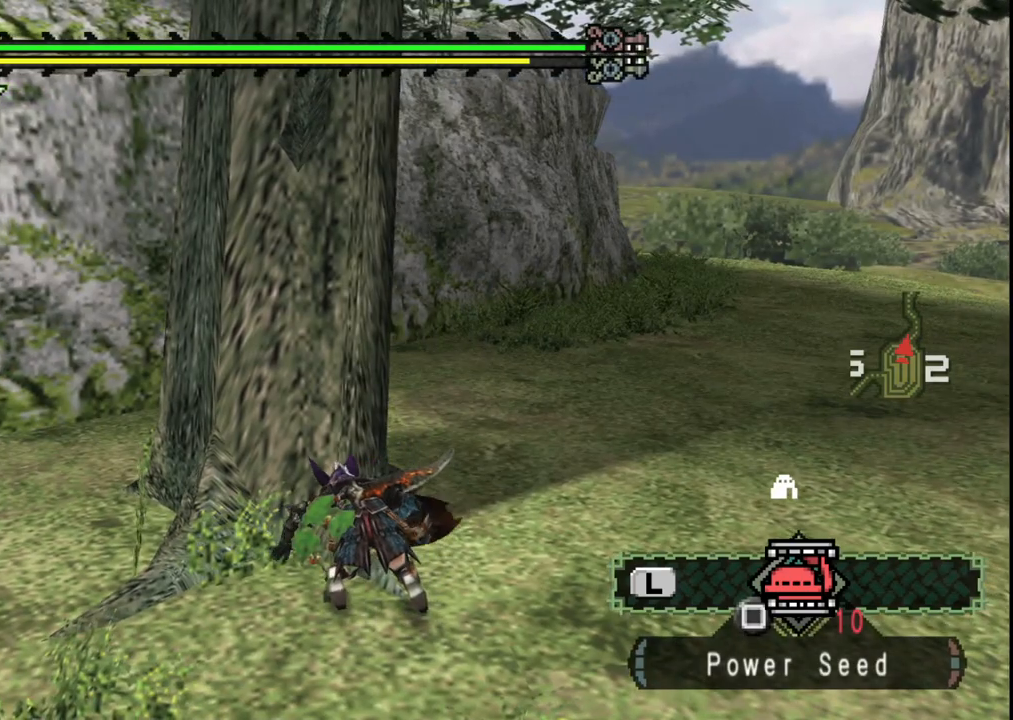
{"dt_ms": 500, "buttons": ["B"], "left_stick": "center", "right_stick": "center", "events": [[17, "B", "up"], [100, "B", "down"], [200, "B", "up"], [283, "B", "down"], [383, "B", "up"], [467, "B", "down"]]}
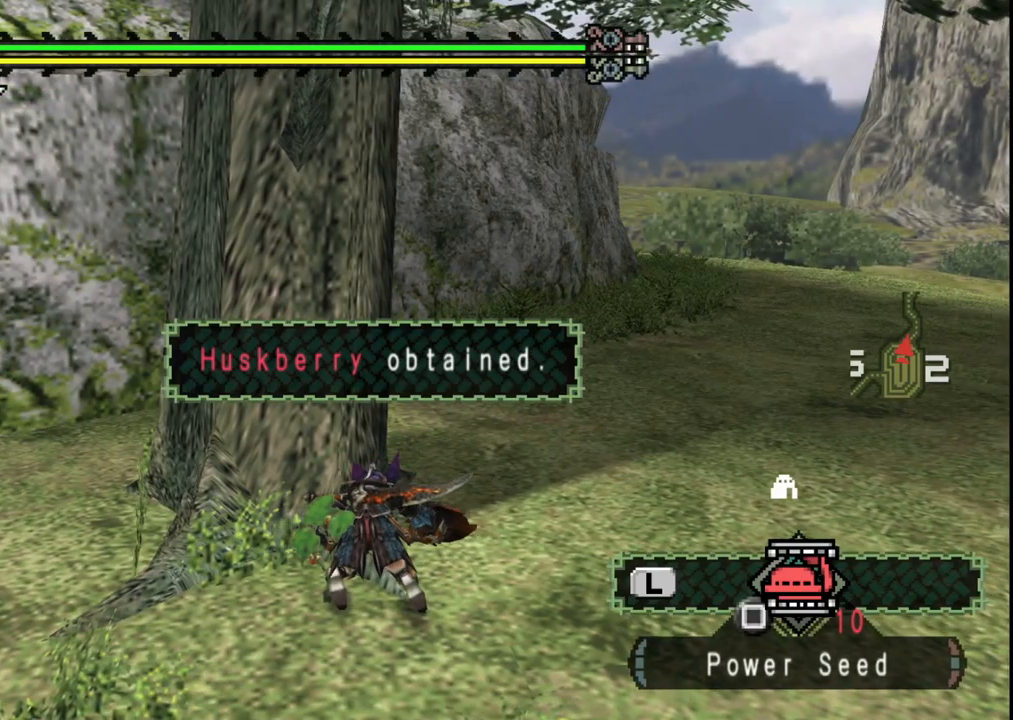
{"dt_ms": 500, "buttons": [], "left_stick": "center", "right_stick": "center", "events": [[50, "B", "up"], [300, "right_stick", "right"], [450, "right_stick", "center"]]}
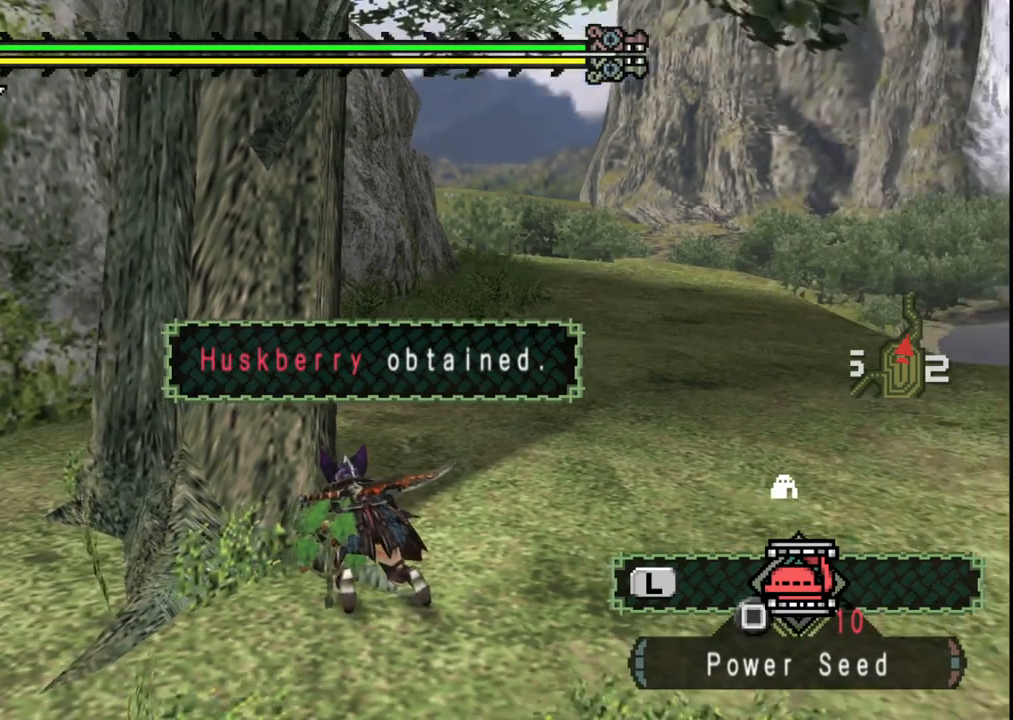
{"dt_ms": 500, "buttons": [], "left_stick": "center", "right_stick": "center", "events": [[117, "B", "down"], [200, "B", "up"], [283, "B", "down"], [400, "B", "up"]]}
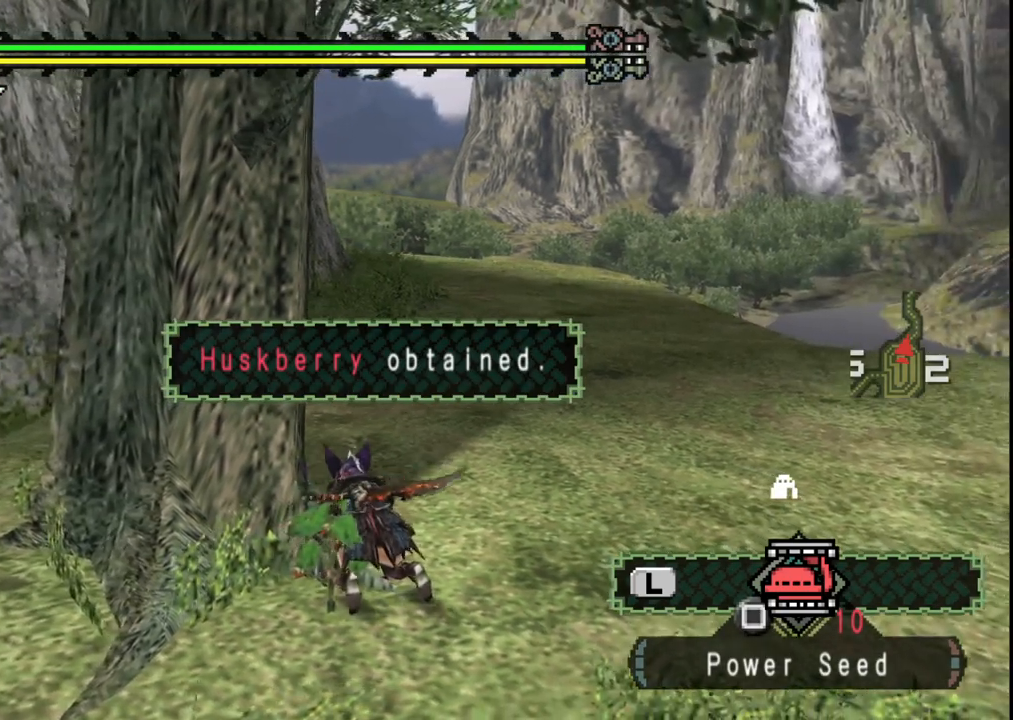
{"dt_ms": 500, "buttons": [], "left_stick": "center", "right_stick": "center", "events": [[17, "B", "down"], [83, "B", "up"]]}
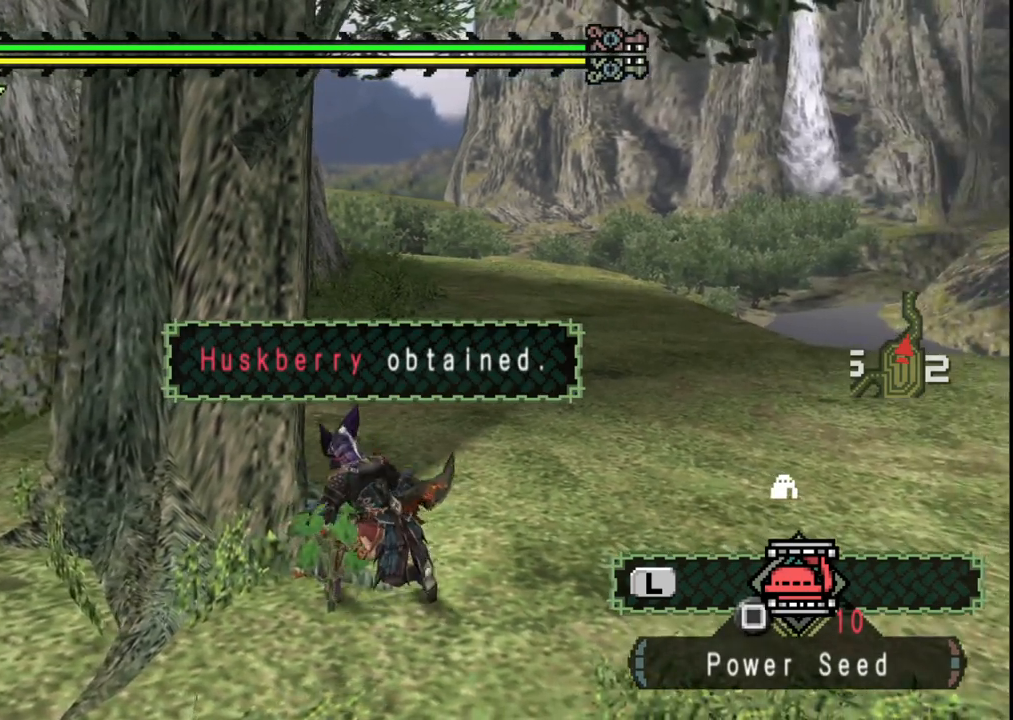
{"dt_ms": 500, "buttons": [], "left_stick": "up", "right_stick": "left", "events": [[83, "right_stick", "left"], [133, "left_stick", "right"], [483, "left_stick", "up"]]}
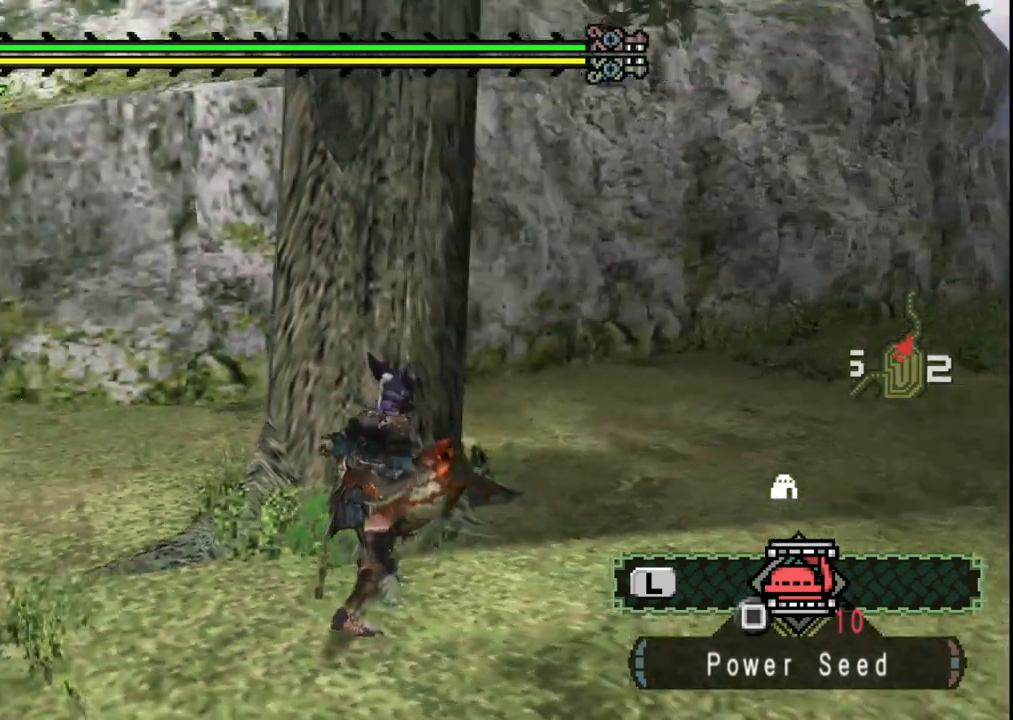
{"dt_ms": 500, "buttons": [], "left_stick": "up-left", "right_stick": "center", "events": [[33, "left_stick", "up-left"], [33, "right_stick", "center"], [117, "B", "down"], [200, "B", "up"], [267, "B", "down"], [350, "B", "up"], [417, "B", "down"], [500, "B", "up"]]}
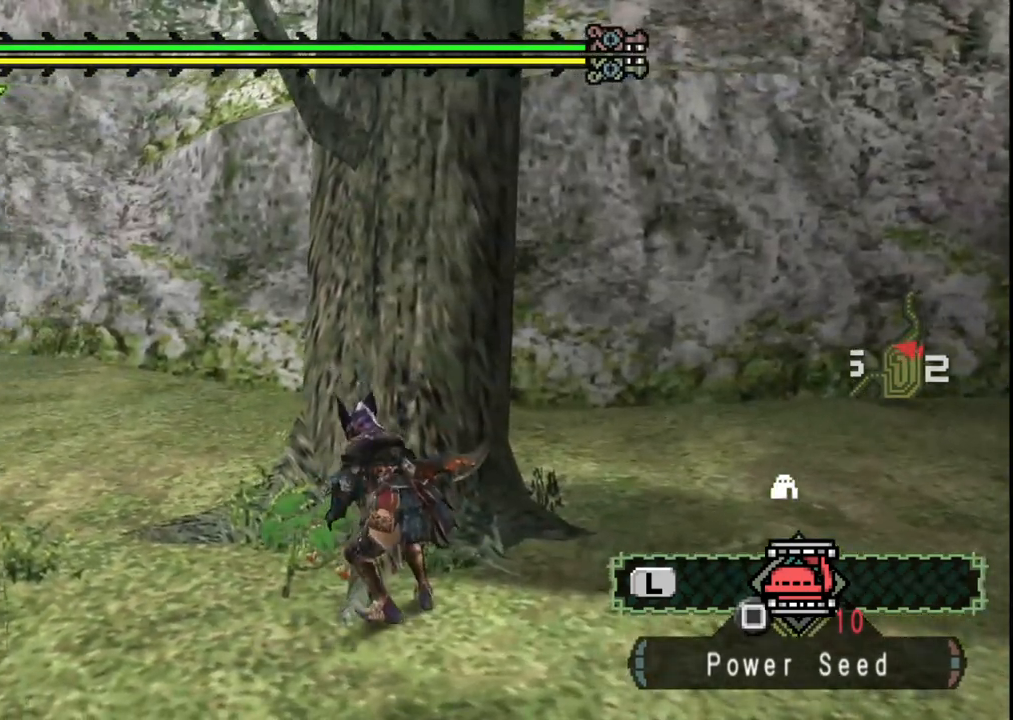
{"dt_ms": 1000, "buttons": ["B"], "left_stick": "center", "right_stick": "center", "events": [[250, "right_stick", "left"], [583, "left_stick", "left"], [583, "right_stick", "center"], [750, "B", "down"], [817, "left_stick", "center"], [833, "B", "up"], [933, "B", "down"]]}
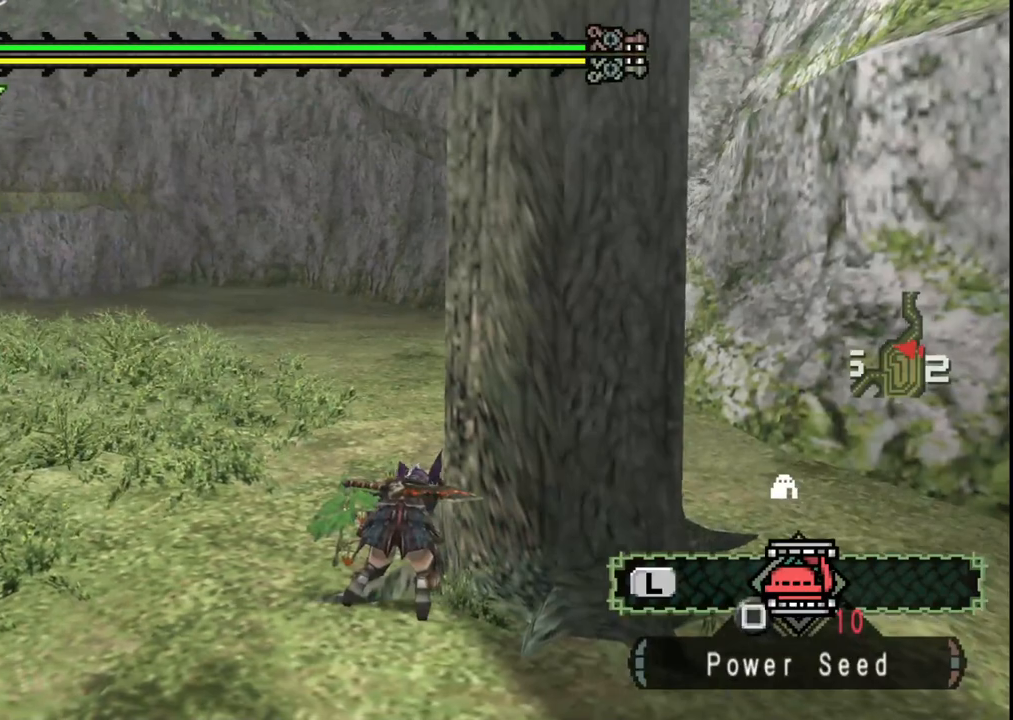
{"dt_ms": 500, "buttons": [], "left_stick": "center", "right_stick": "left", "events": [[17, "B", "up"], [117, "B", "down"], [183, "B", "up"], [400, "right_stick", "left"]]}
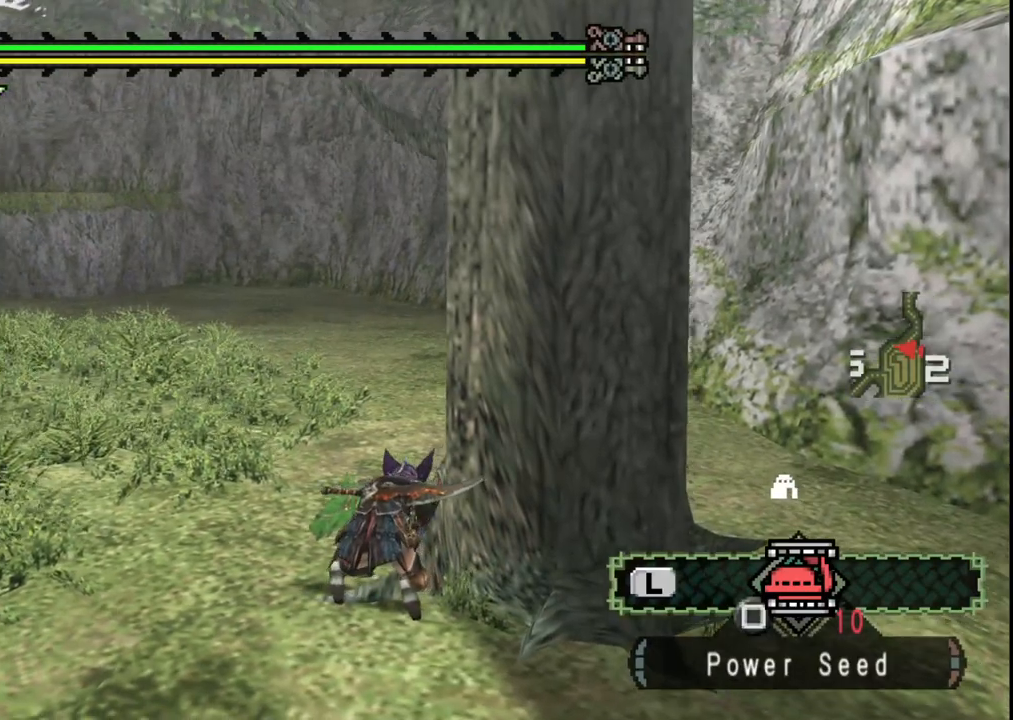
{"dt_ms": 500, "buttons": ["B"], "left_stick": "center", "right_stick": "center", "events": [[133, "right_stick", "center"], [250, "B", "down"], [383, "B", "up"], [467, "B", "down"]]}